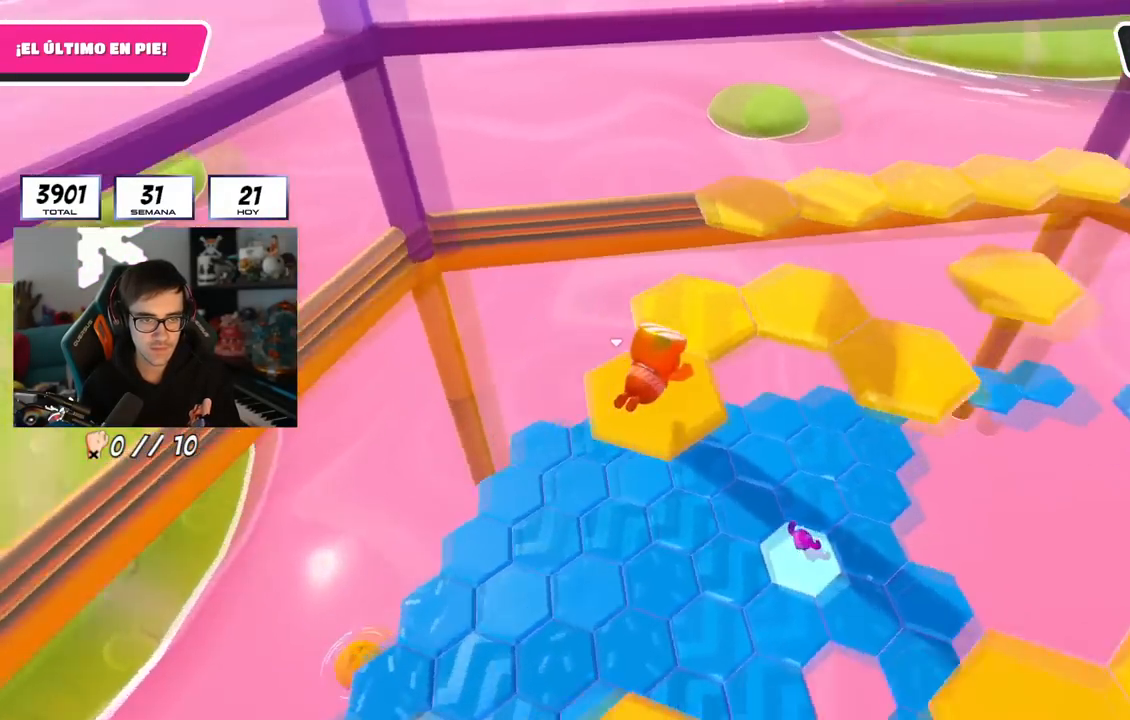
Gameplay with a controller (PlayStation layout); each line is a JSON object with the inputs held at the frame after it. "events" lists button and stick changes between this image and that frame as [ms after this image, input, new state], when the widget could be followed in between.
{"buttons": [], "left_stick": "center", "right_stick": "center", "events": [[100, "left_stick", "center"], [134, "right_stick", "up-right"], [251, "right_stick", "center"]]}
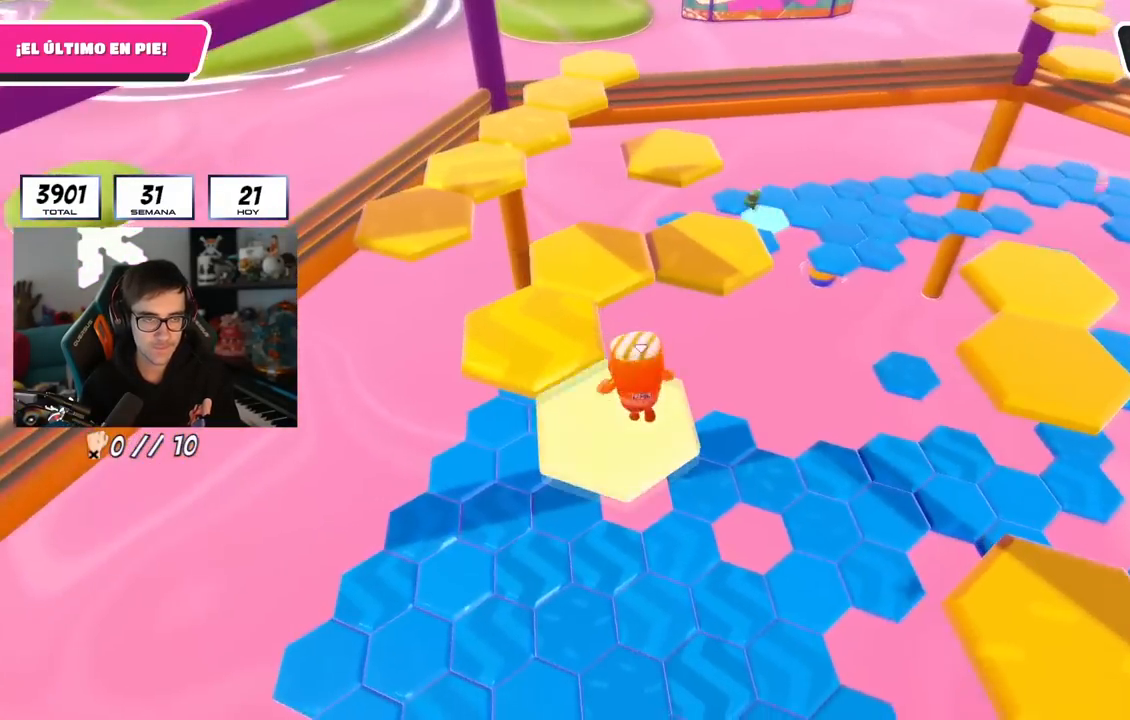
{"buttons": ["SQUARE"], "left_stick": "up-left", "right_stick": "center", "events": [[83, "CROSS", "down"], [150, "left_stick", "left"], [267, "left_stick", "up-left"], [283, "CROSS", "up"], [417, "SQUARE", "down"]]}
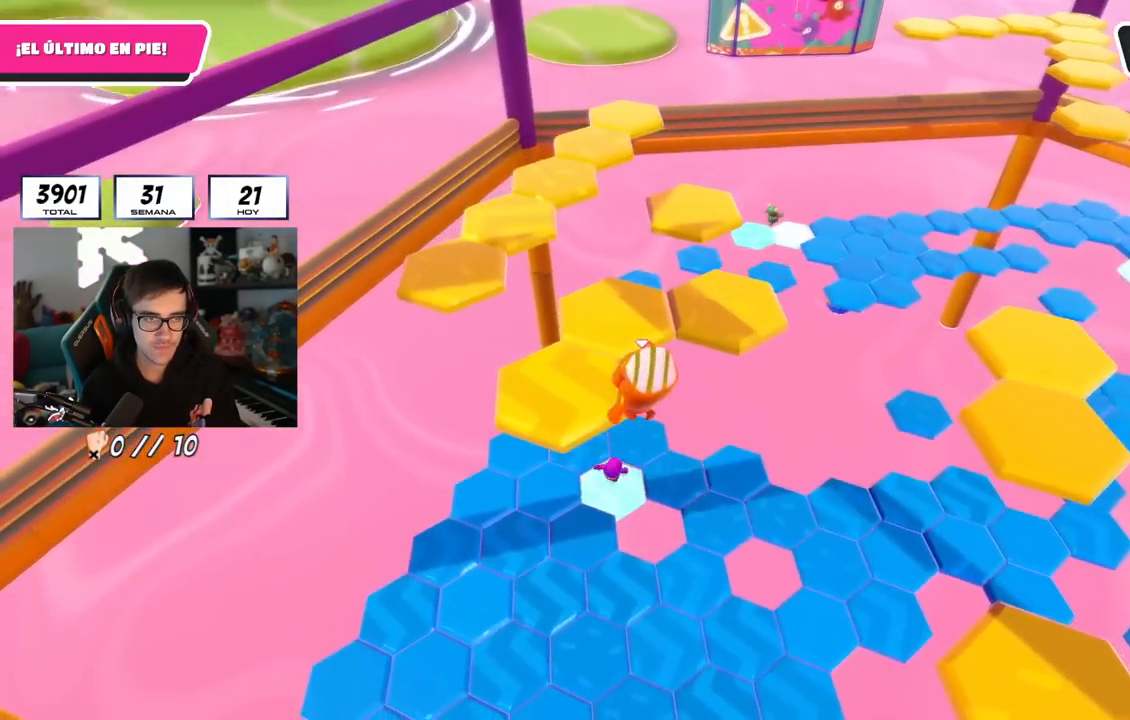
{"buttons": [], "left_stick": "center", "right_stick": "right", "events": [[67, "SQUARE", "up"], [217, "right_stick", "right"], [267, "left_stick", "center"]]}
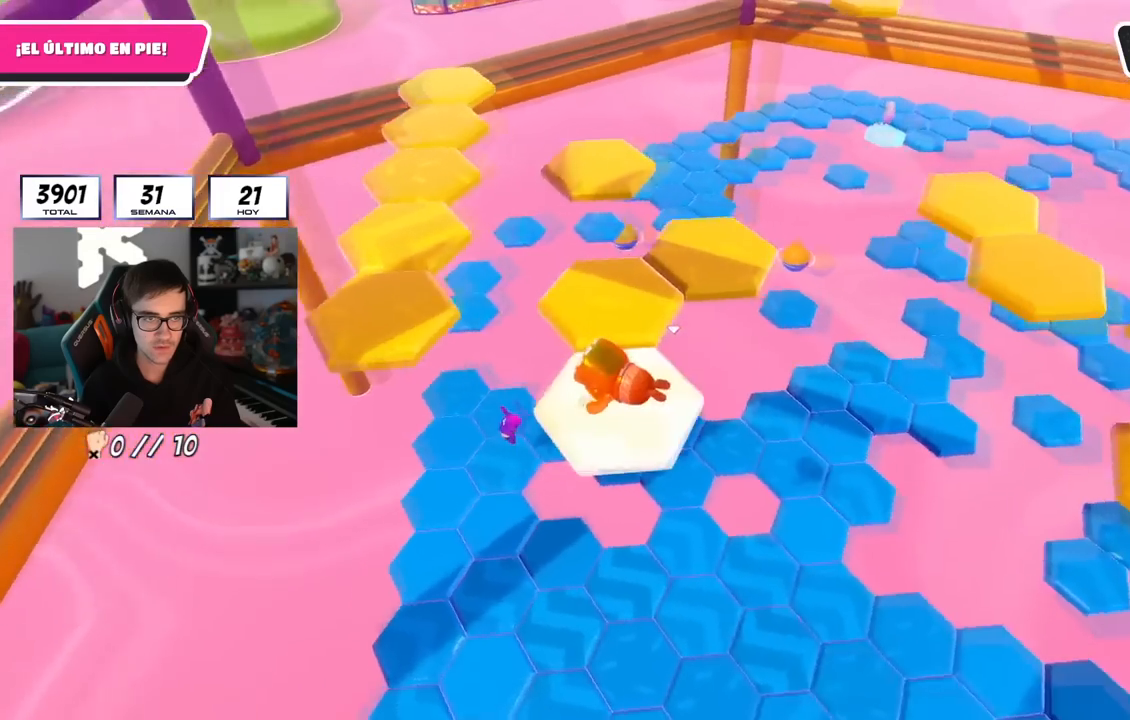
{"buttons": ["CROSS"], "left_stick": "up-left", "right_stick": "center", "events": [[83, "right_stick", "center"], [400, "CROSS", "down"], [484, "left_stick", "up-left"]]}
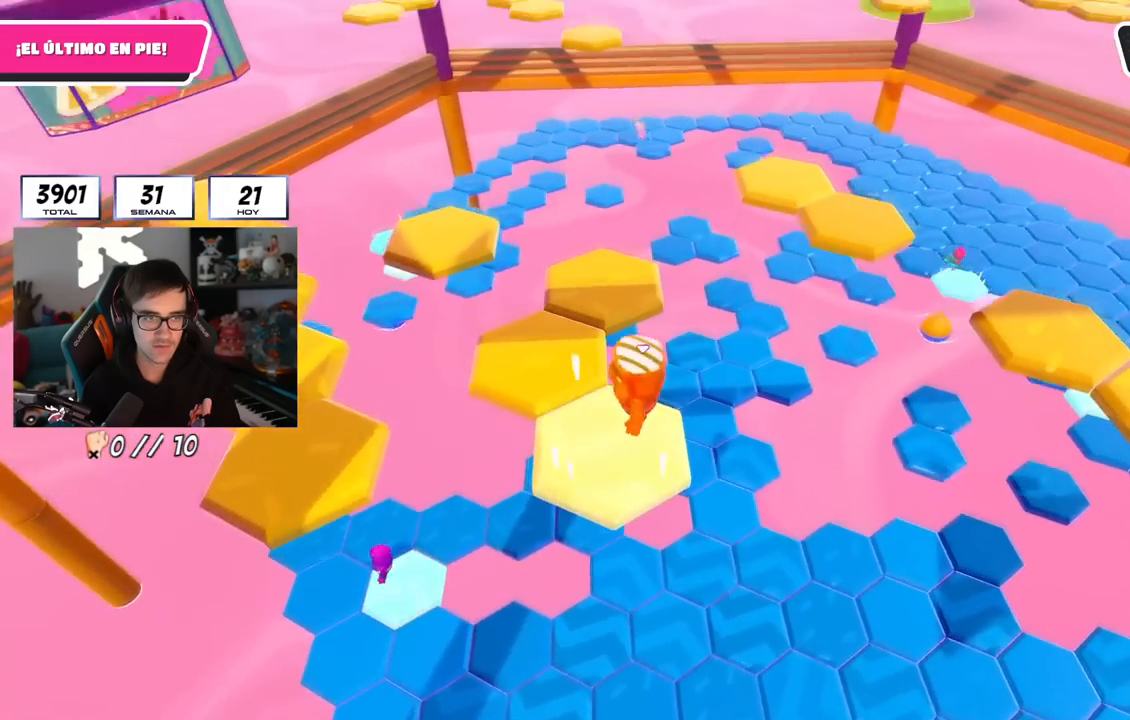
{"buttons": [], "left_stick": "up-left", "right_stick": "center", "events": [[84, "CROSS", "up"], [284, "SQUARE", "down"], [417, "SQUARE", "up"]]}
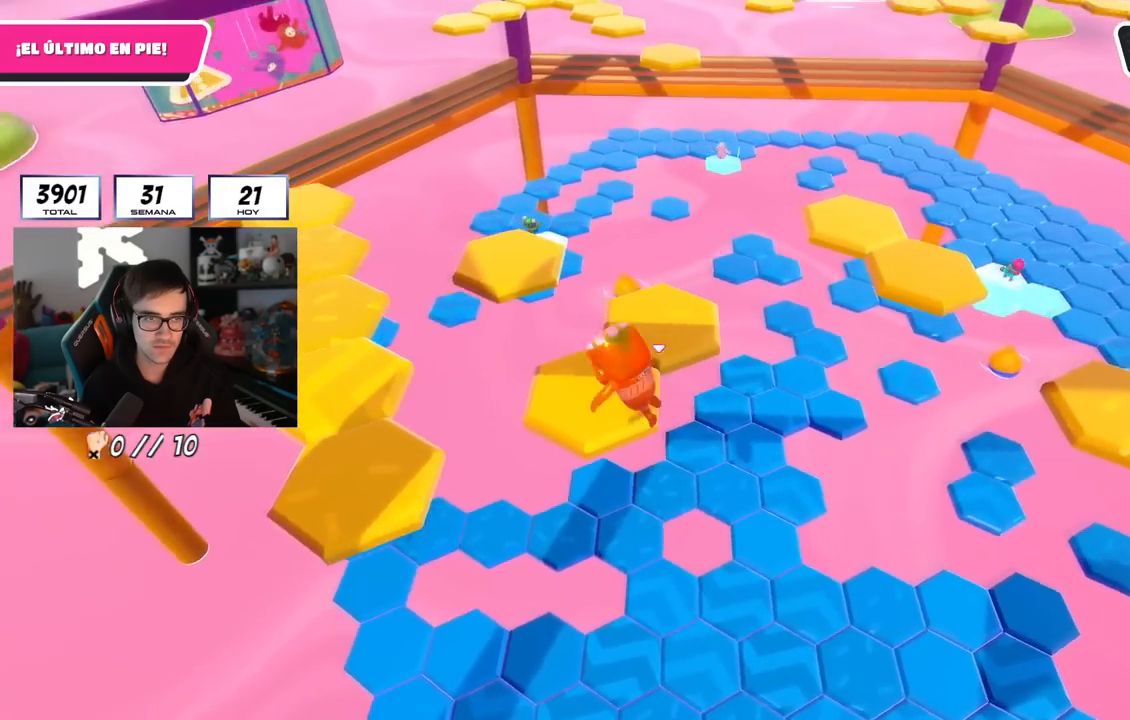
{"buttons": [], "left_stick": "center", "right_stick": "center", "events": [[33, "right_stick", "left"], [100, "left_stick", "center"], [167, "right_stick", "center"]]}
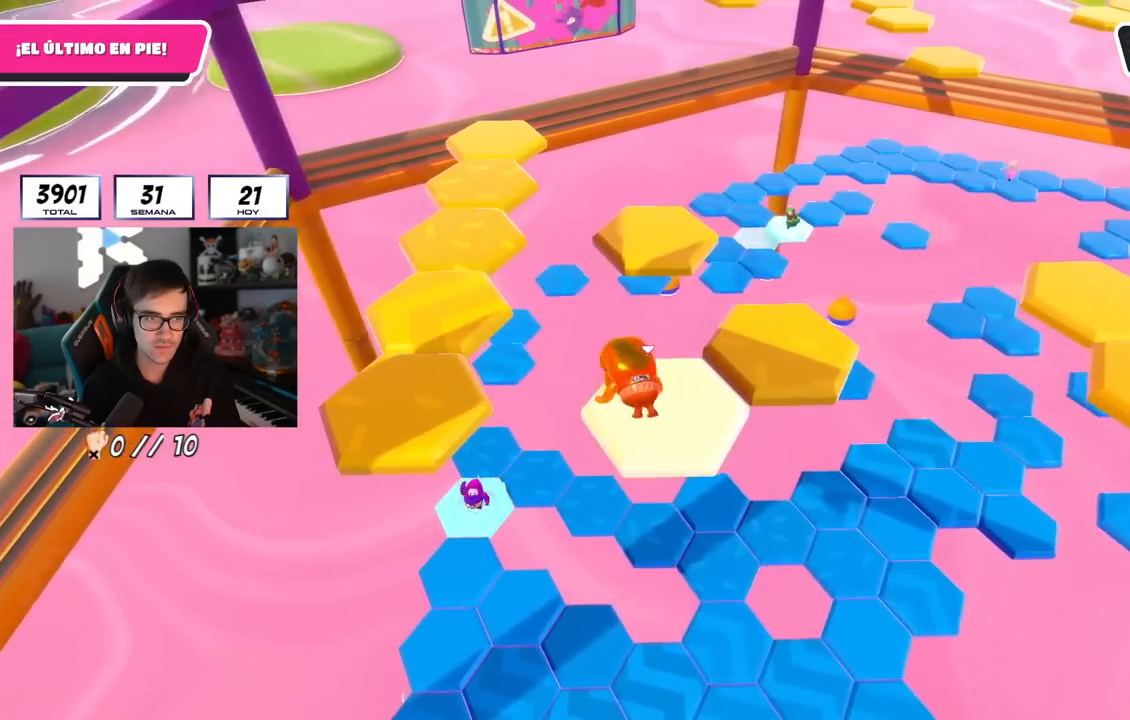
{"buttons": ["SQUARE"], "left_stick": "left", "right_stick": "center", "events": [[84, "left_stick", "left"], [251, "CROSS", "down"], [384, "CROSS", "up"], [467, "SQUARE", "down"]]}
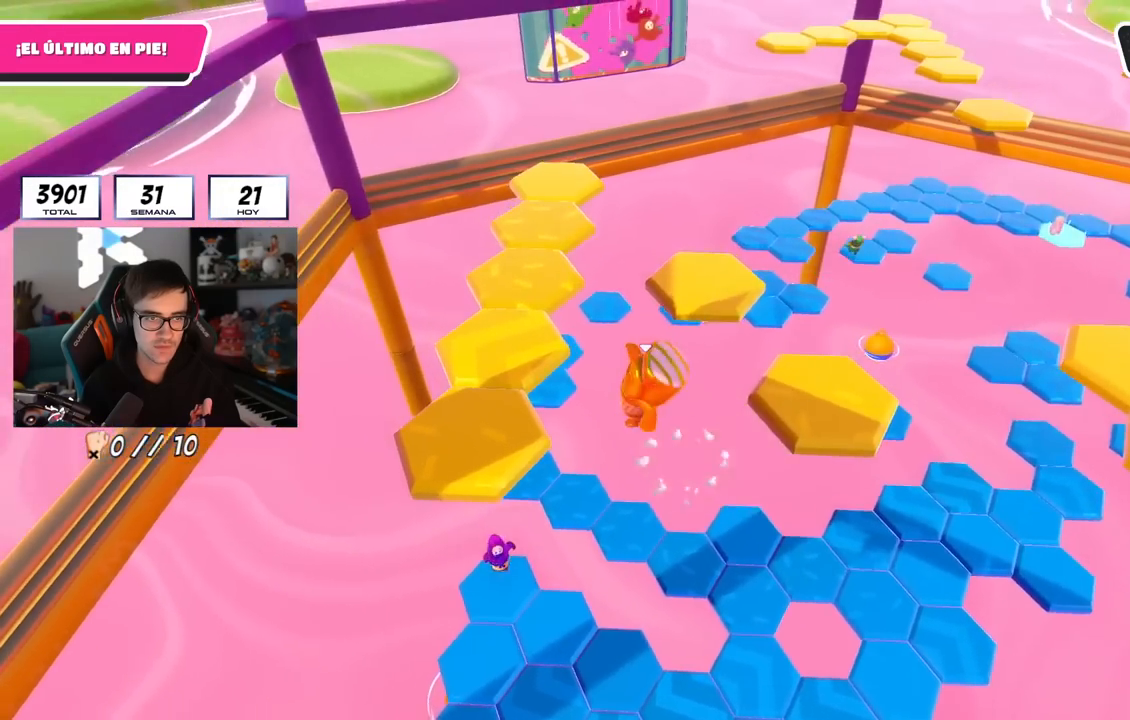
{"buttons": [], "left_stick": "center", "right_stick": "up-right", "events": [[67, "left_stick", "up-left"], [83, "SQUARE", "up"], [250, "right_stick", "right"], [350, "left_stick", "center"], [350, "right_stick", "up-right"]]}
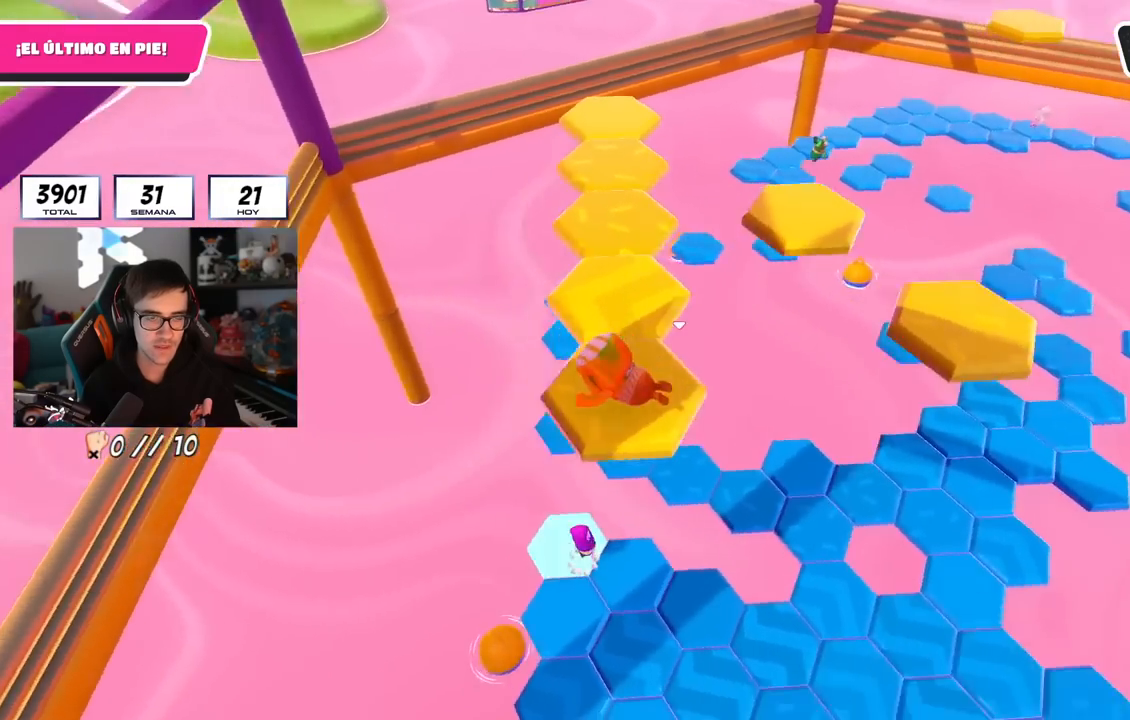
{"buttons": ["CROSS"], "left_stick": "up-left", "right_stick": "center", "events": [[201, "right_stick", "center"], [484, "CROSS", "down"], [484, "left_stick", "up-left"]]}
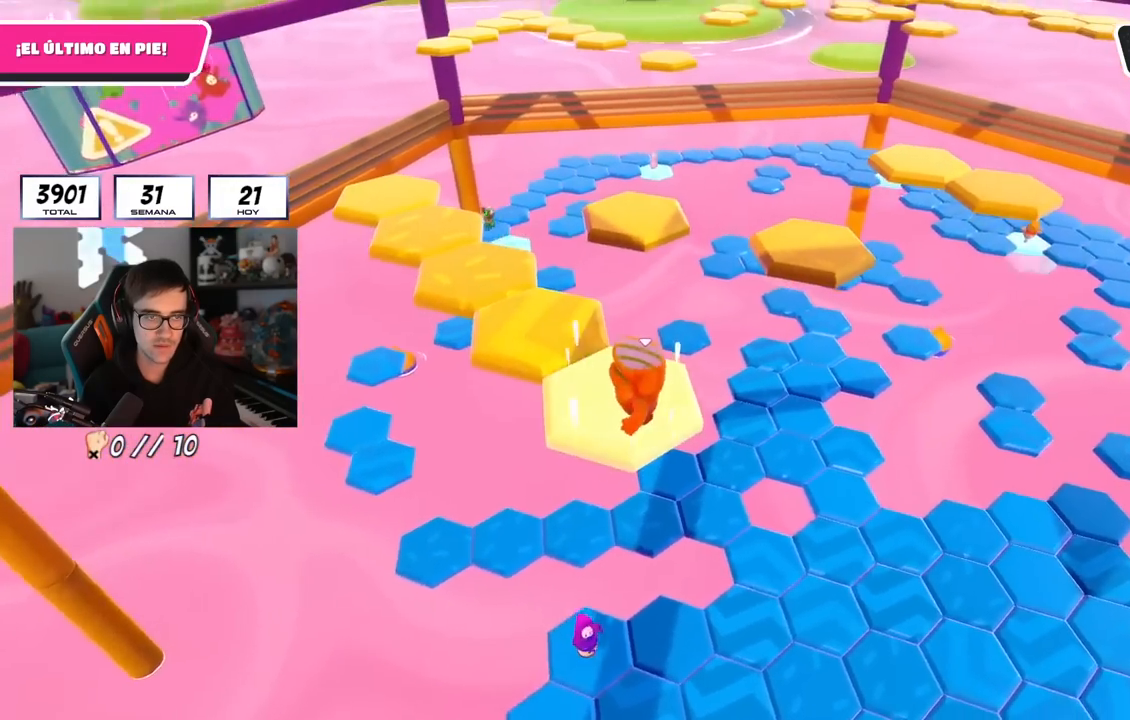
{"buttons": [], "left_stick": "up", "right_stick": "center", "events": [[184, "CROSS", "up"], [367, "SQUARE", "down"], [417, "left_stick", "up"], [451, "SQUARE", "up"]]}
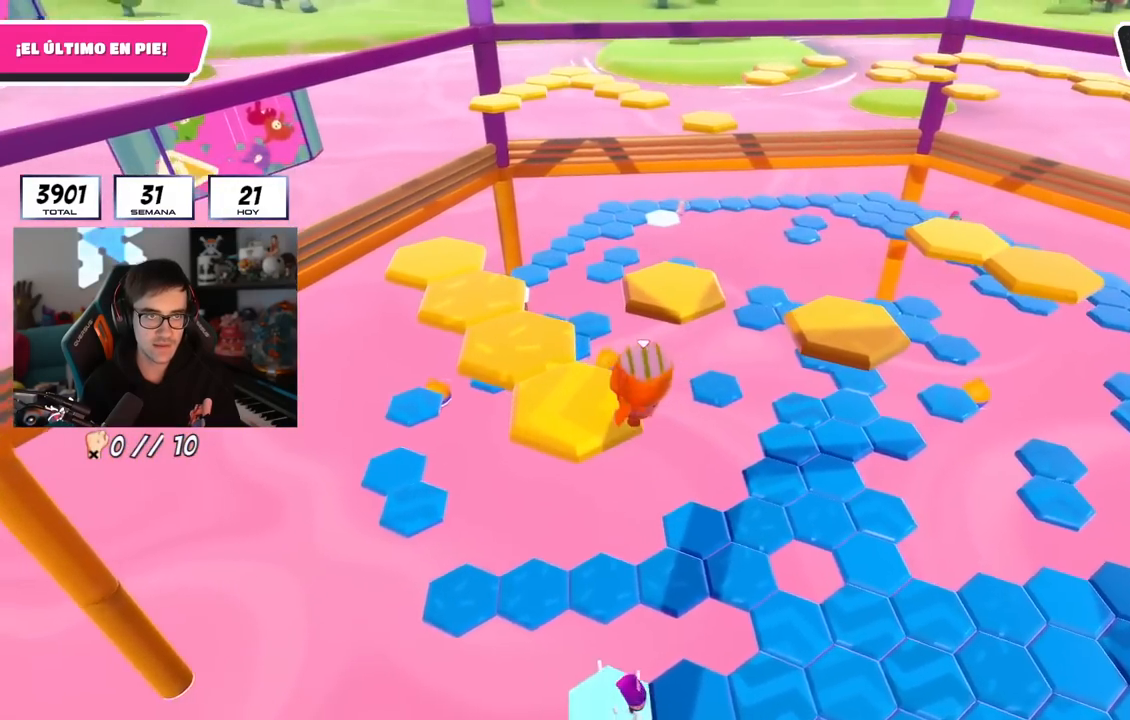
{"buttons": [], "left_stick": "center", "right_stick": "center", "events": [[100, "right_stick", "right"], [133, "left_stick", "center"], [200, "right_stick", "up-right"], [300, "right_stick", "center"]]}
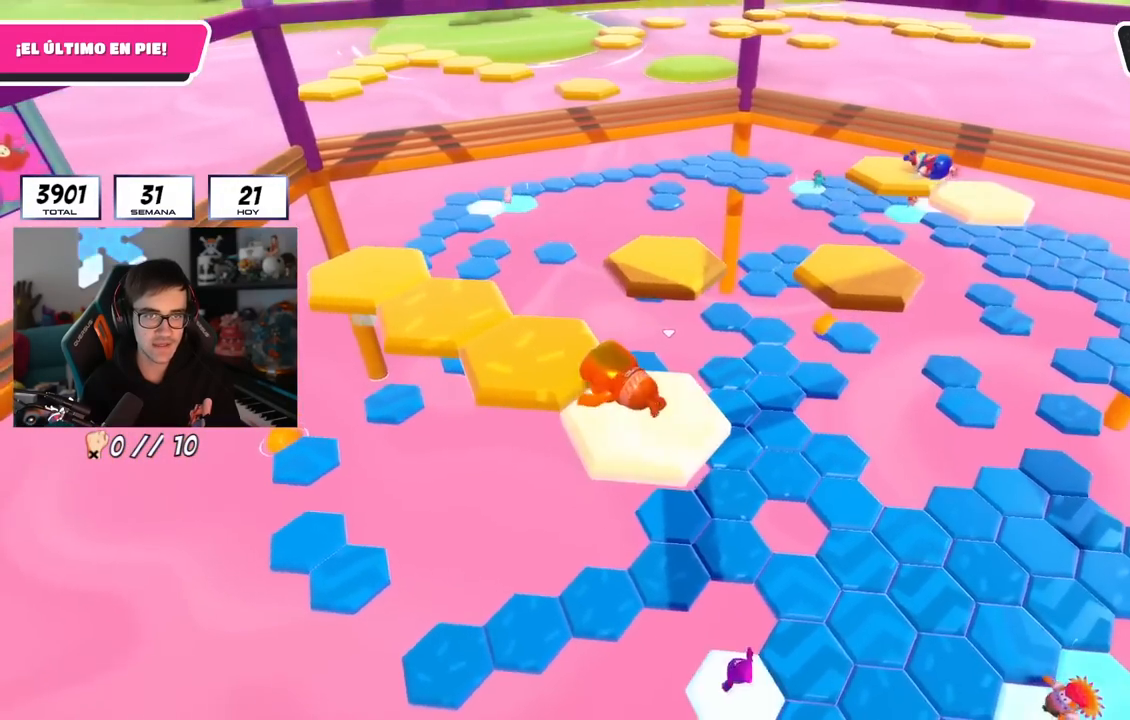
{"buttons": [], "left_stick": "up-left", "right_stick": "center", "events": [[267, "CROSS", "down"], [284, "left_stick", "up-left"], [434, "CROSS", "up"]]}
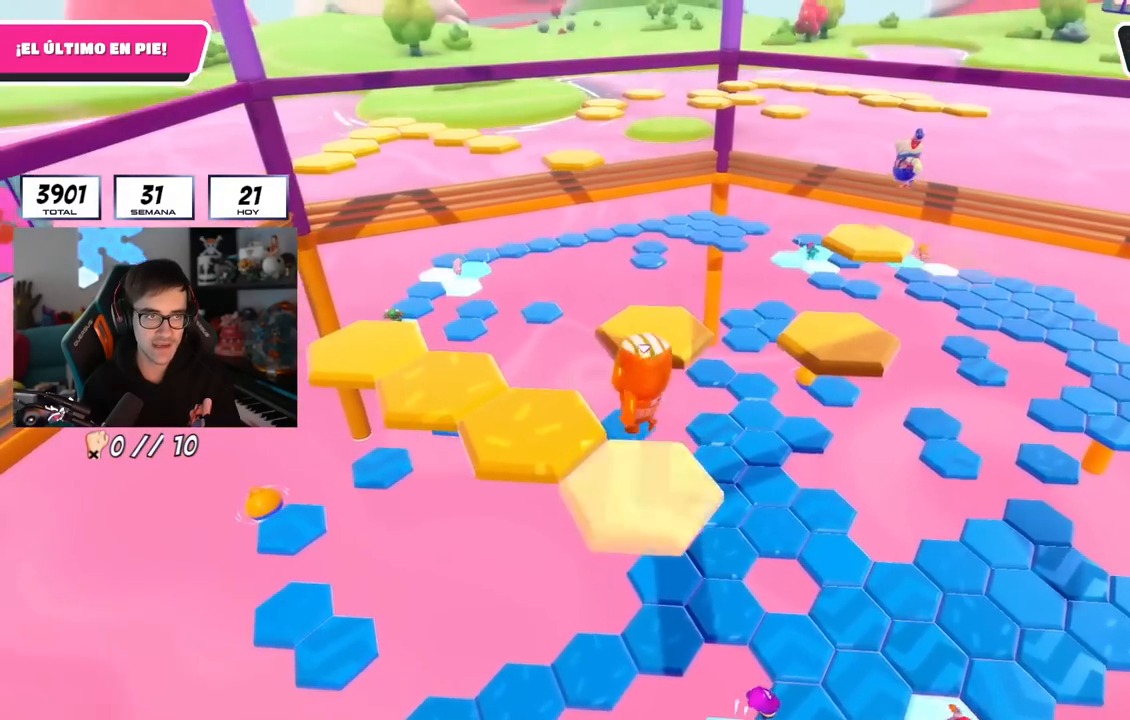
{"buttons": [], "left_stick": "center", "right_stick": "down-right", "events": [[133, "SQUARE", "down"], [267, "SQUARE", "up"], [500, "left_stick", "center"], [500, "right_stick", "down-right"]]}
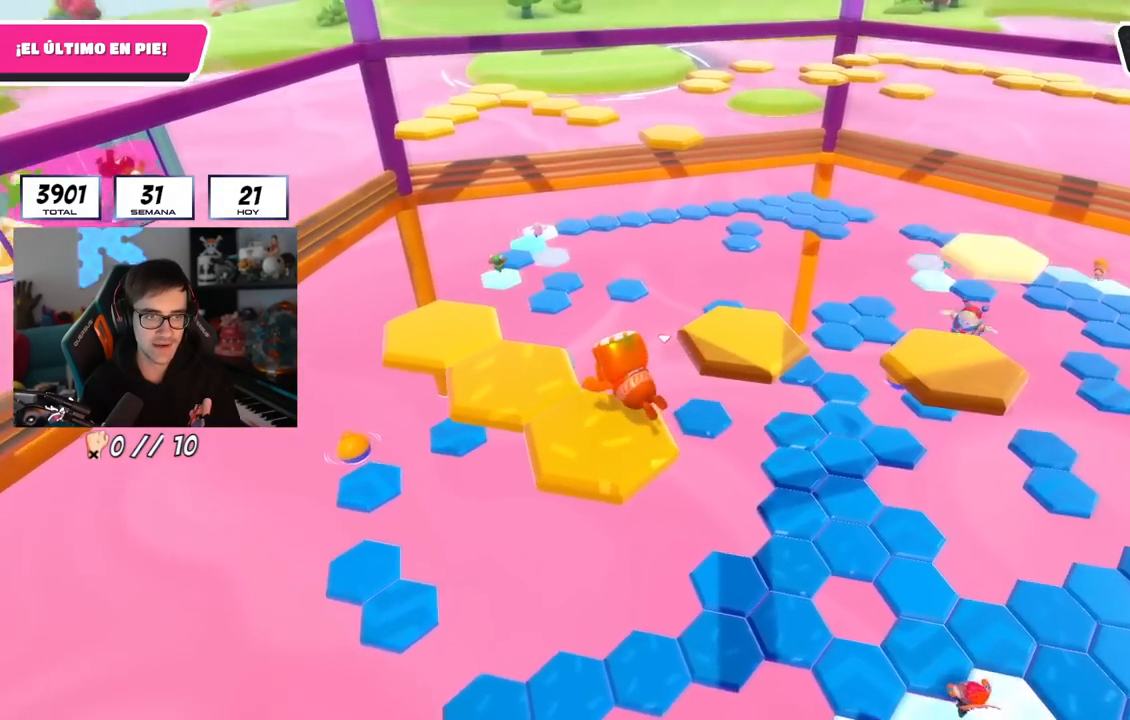
{"buttons": [], "left_stick": "left", "right_stick": "center", "events": [[317, "right_stick", "center"], [334, "left_stick", "left"]]}
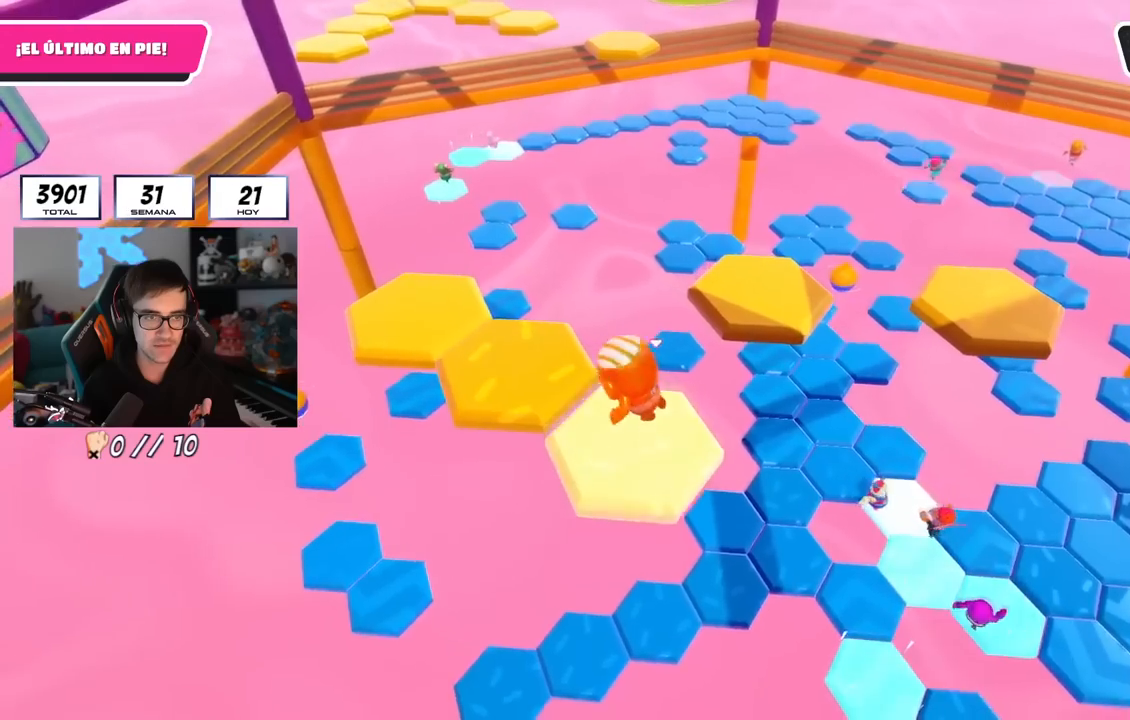
{"buttons": [], "left_stick": "down-right", "right_stick": "down-right", "events": [[83, "left_stick", "up-left"], [116, "CROSS", "down"], [300, "CROSS", "up"], [400, "left_stick", "right"], [433, "right_stick", "down-right"], [450, "left_stick", "down-right"]]}
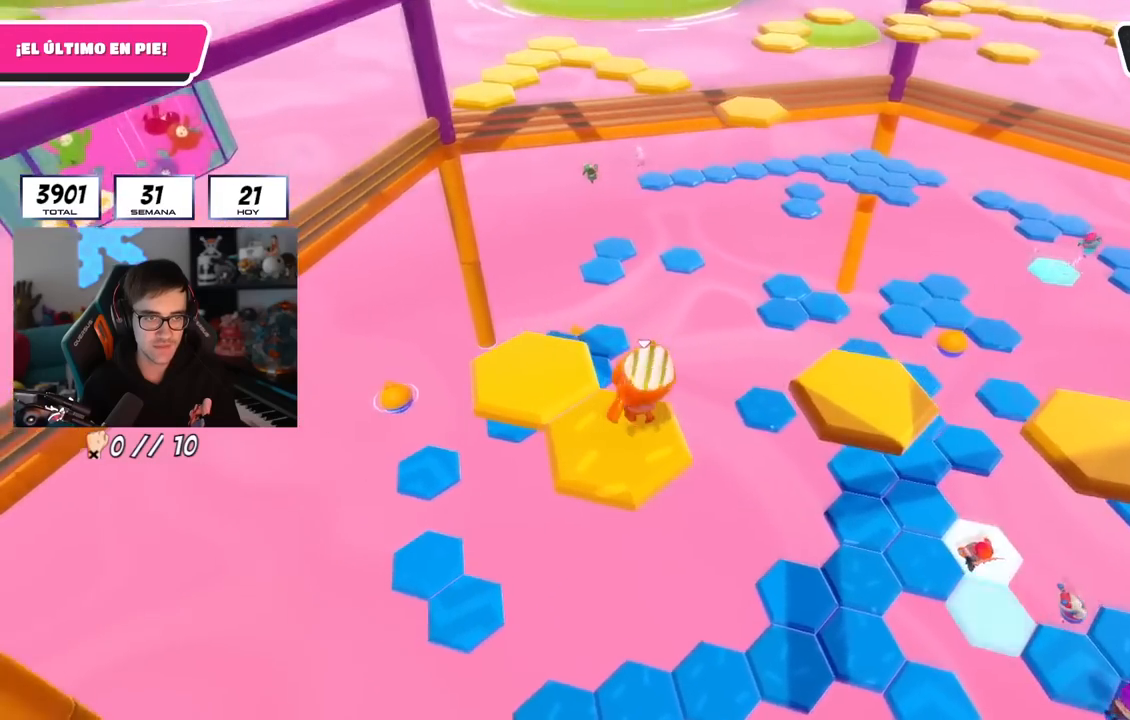
{"buttons": [], "left_stick": "left", "right_stick": "center", "events": [[84, "left_stick", "center"], [384, "left_stick", "left"], [401, "right_stick", "center"]]}
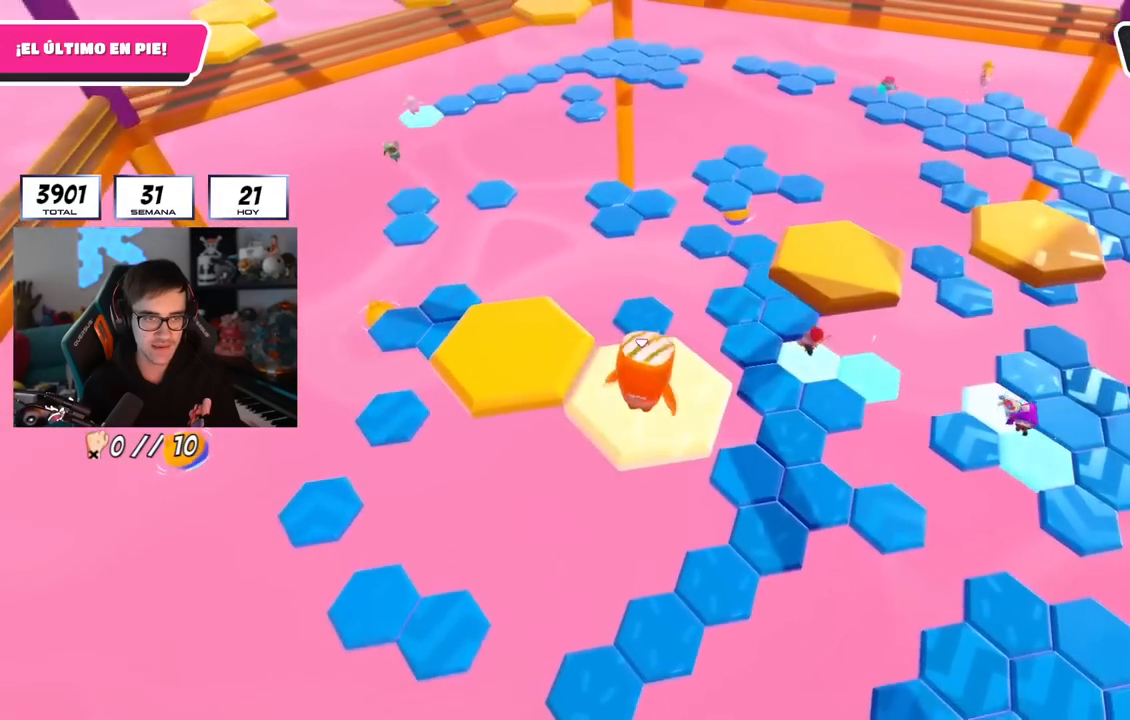
{"buttons": [], "left_stick": "up", "right_stick": "down-right", "events": [[100, "CROSS", "down"], [250, "CROSS", "up"], [250, "left_stick", "up-left"], [367, "left_stick", "up"], [417, "right_stick", "down-right"]]}
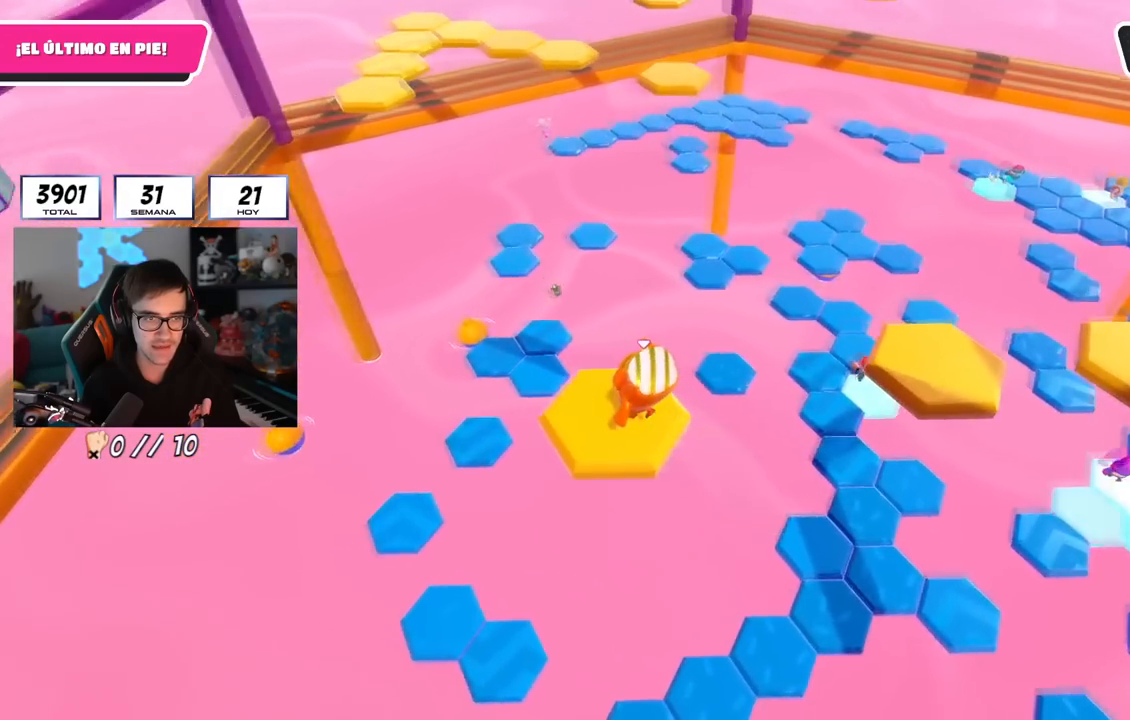
{"buttons": [], "left_stick": "up-right", "right_stick": "center", "events": [[34, "left_stick", "up-right"], [367, "right_stick", "center"]]}
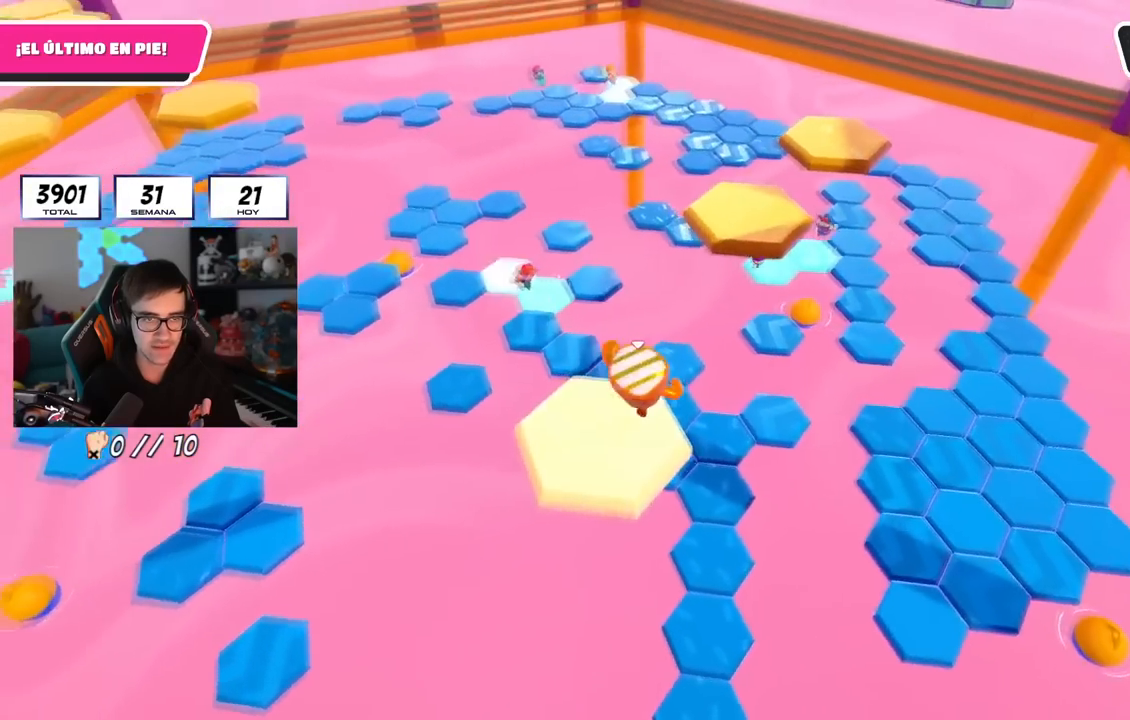
{"buttons": [], "left_stick": "up", "right_stick": "center", "events": [[66, "CROSS", "down"], [100, "left_stick", "up"], [200, "CROSS", "up"], [317, "SQUARE", "down"], [467, "SQUARE", "up"]]}
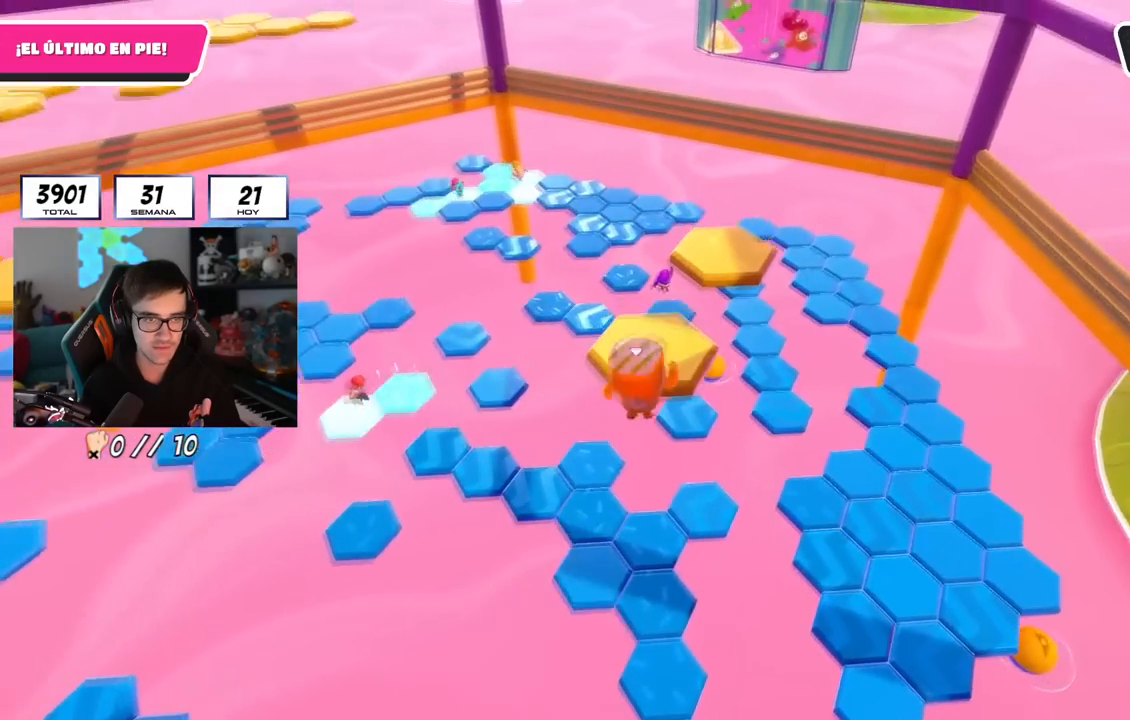
{"buttons": [], "left_stick": "up", "right_stick": "down", "events": [[117, "right_stick", "down"]]}
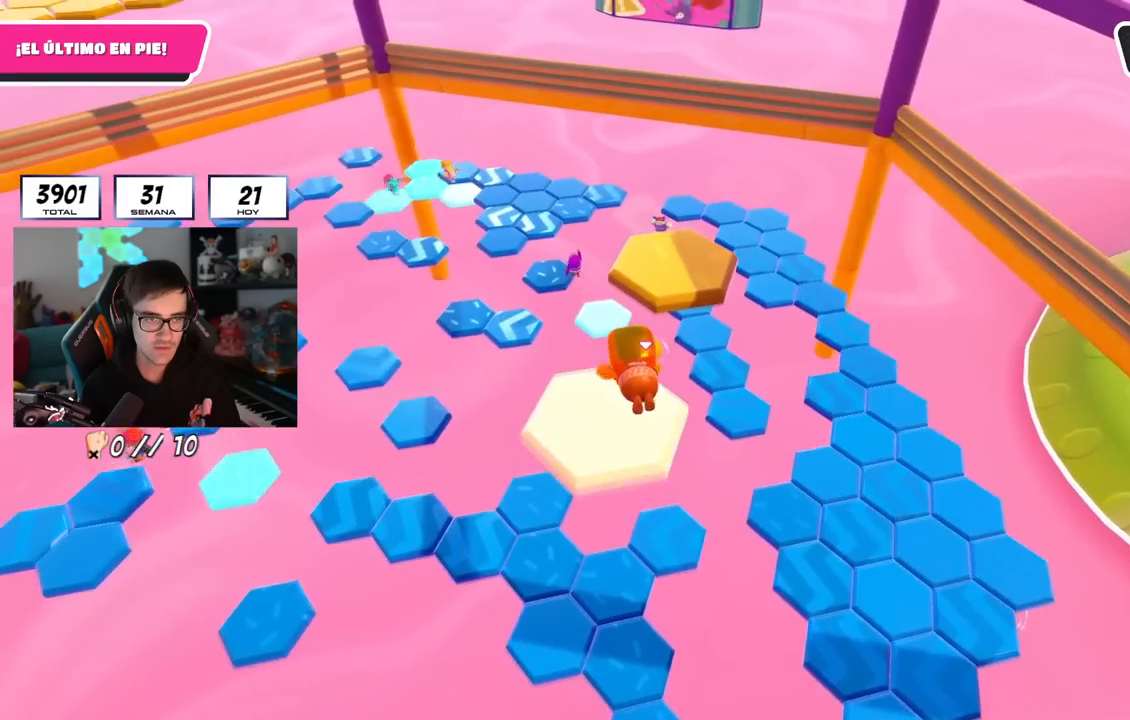
{"buttons": ["CROSS"], "left_stick": "up-right", "right_stick": "center", "events": [[50, "right_stick", "center"], [367, "CROSS", "down"], [383, "left_stick", "up-right"]]}
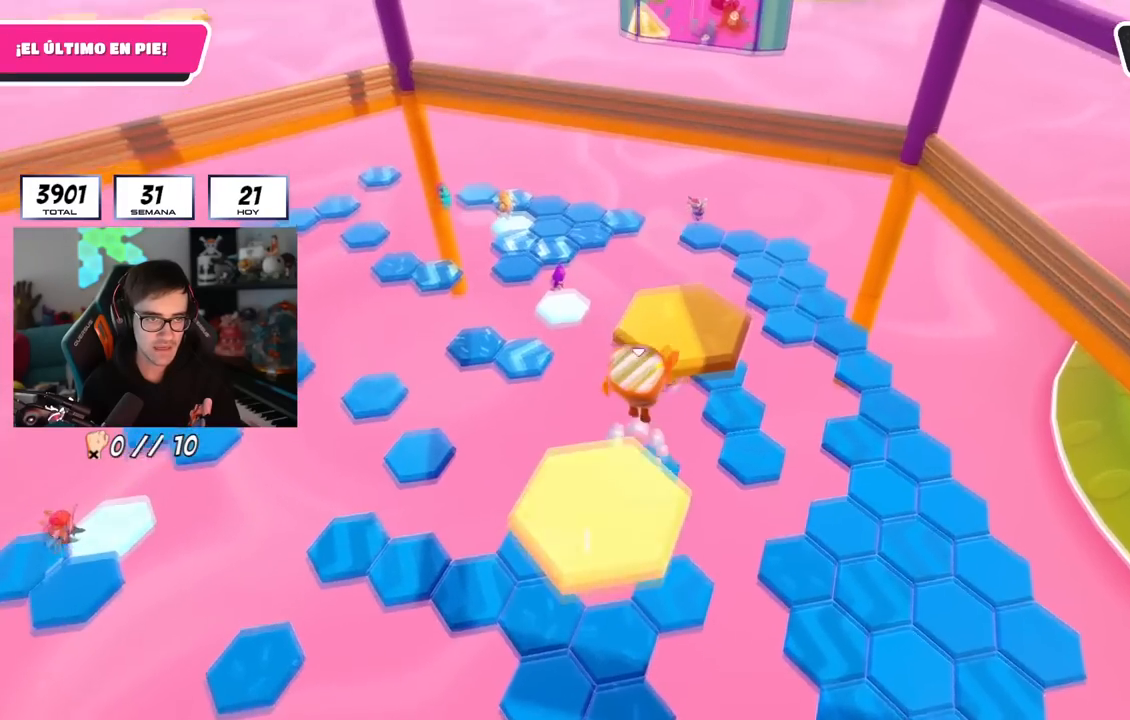
{"buttons": [], "left_stick": "up", "right_stick": "down-right", "events": [[84, "CROSS", "up"], [117, "left_stick", "up"], [184, "right_stick", "down-right"]]}
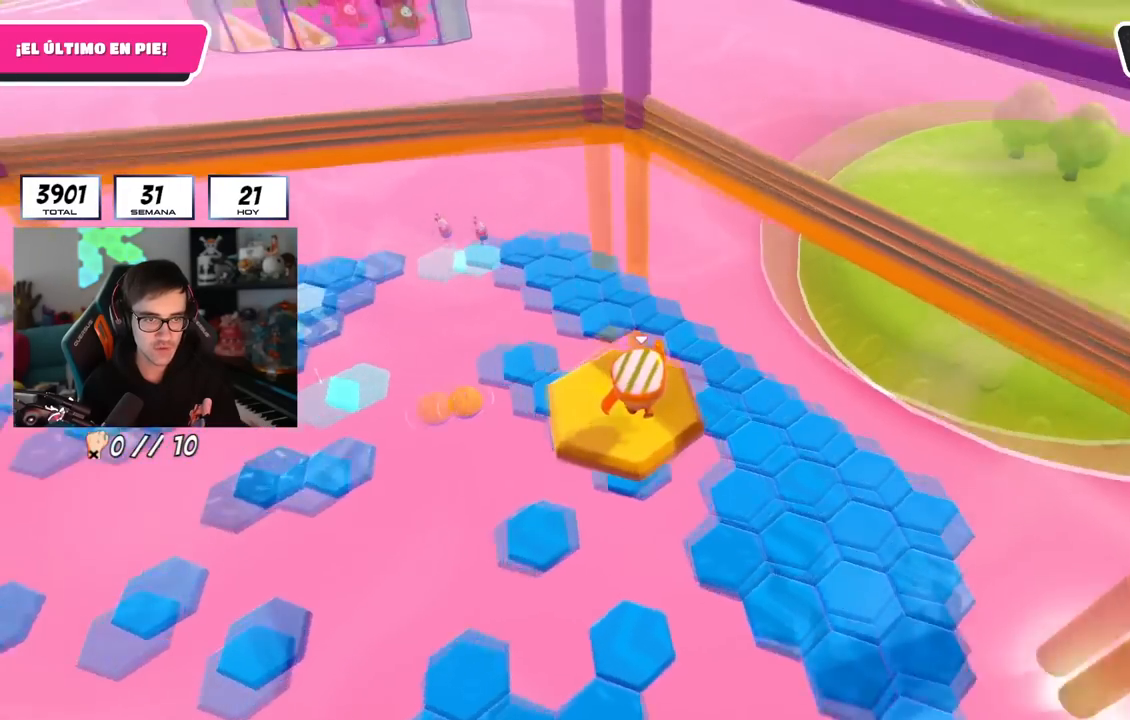
{"buttons": [], "left_stick": "left", "right_stick": "center", "events": [[16, "left_stick", "up-right"], [66, "right_stick", "center"], [350, "right_stick", "left"], [483, "right_stick", "center"], [500, "left_stick", "left"]]}
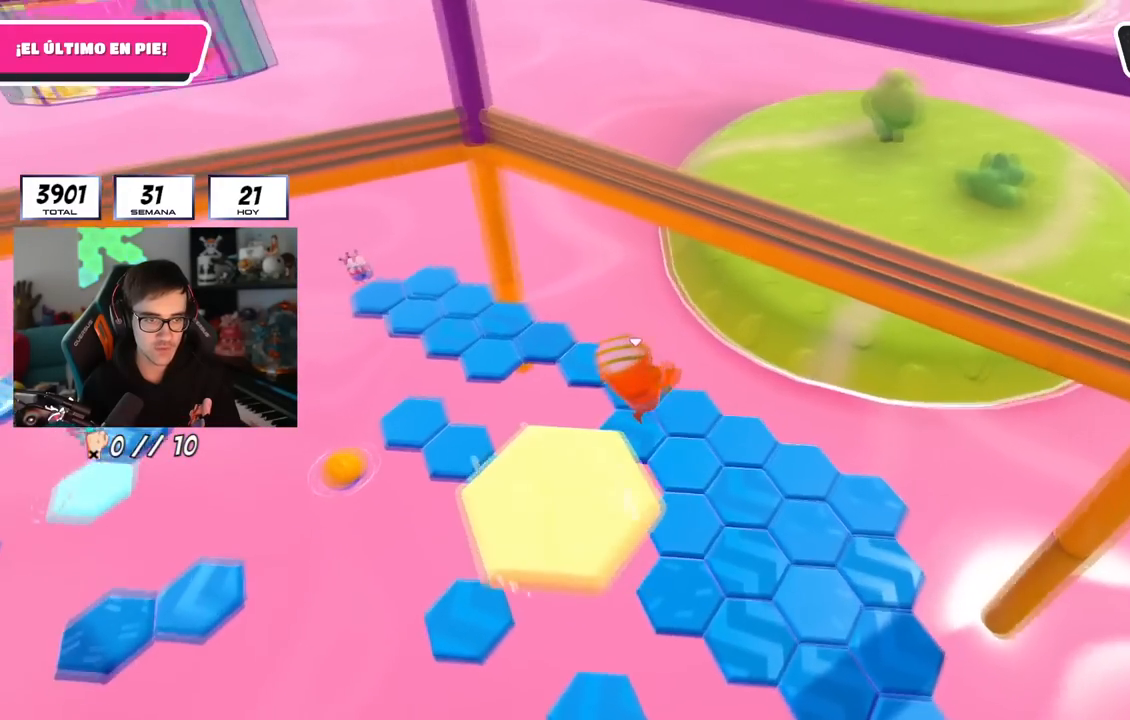
{"buttons": [], "left_stick": "up-left", "right_stick": "center", "events": [[150, "right_stick", "left"], [184, "left_stick", "up-right"], [250, "right_stick", "center"], [384, "right_stick", "up-left"], [401, "left_stick", "up-left"], [501, "right_stick", "center"]]}
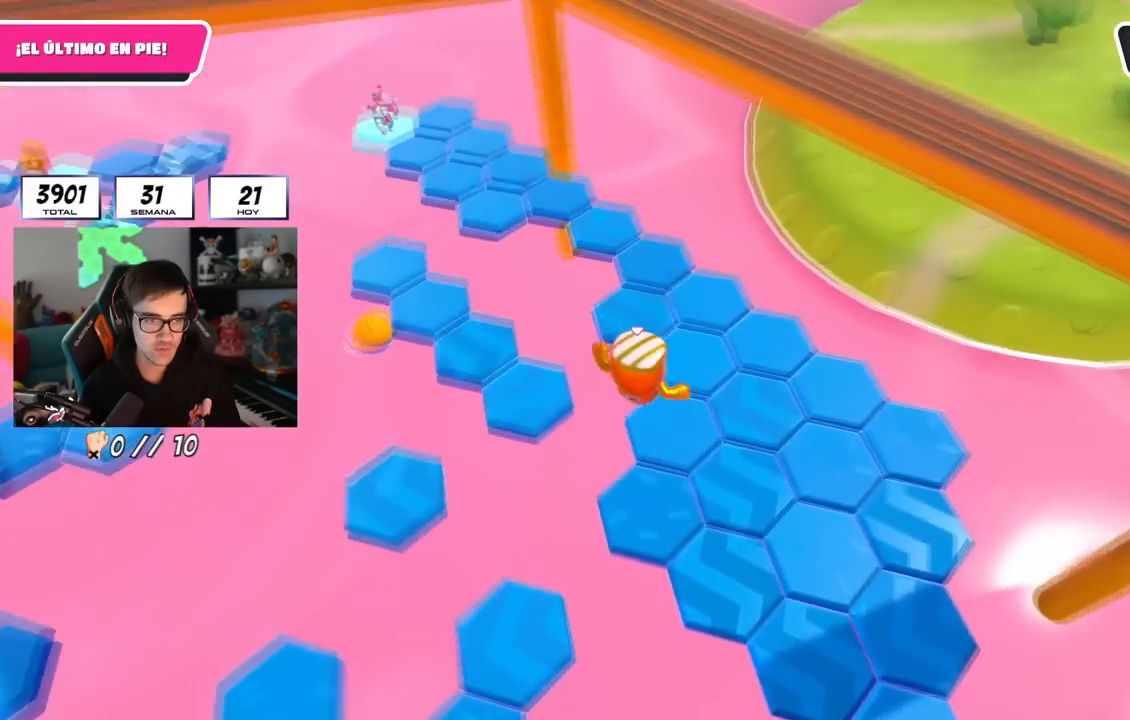
{"buttons": [], "left_stick": "up", "right_stick": "center", "events": [[100, "right_stick", "up-left"], [467, "left_stick", "up"], [467, "right_stick", "center"]]}
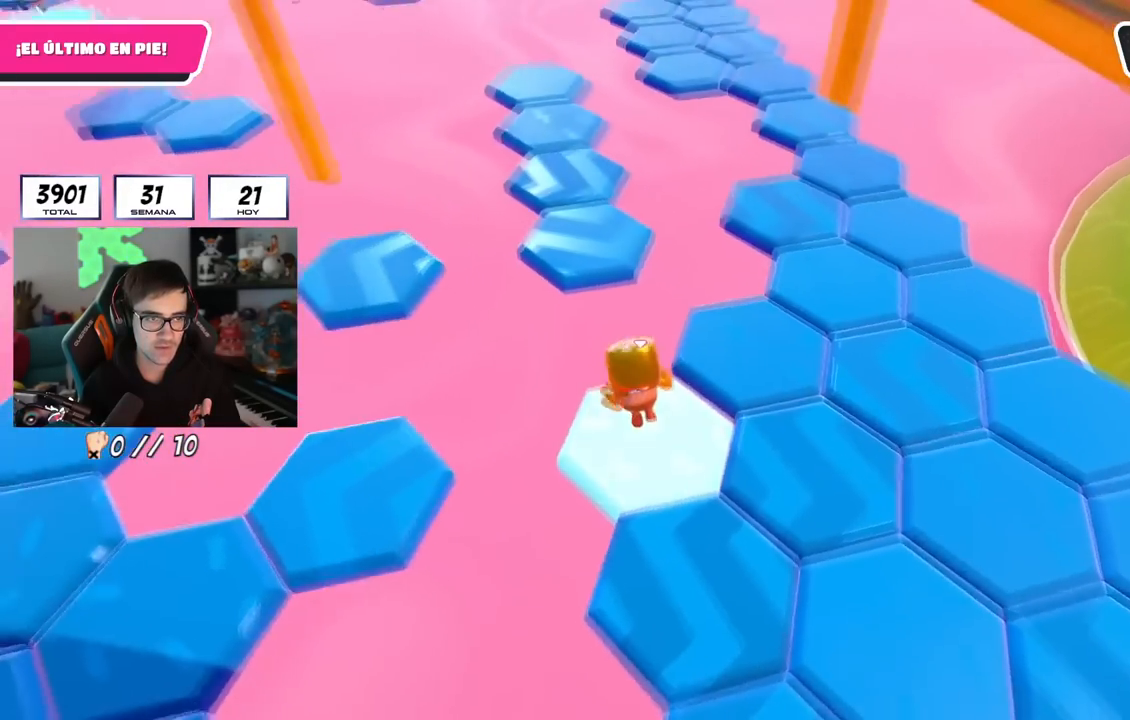
{"buttons": [], "left_stick": "up", "right_stick": "left", "events": [[150, "CROSS", "down"], [350, "CROSS", "up"], [451, "right_stick", "left"]]}
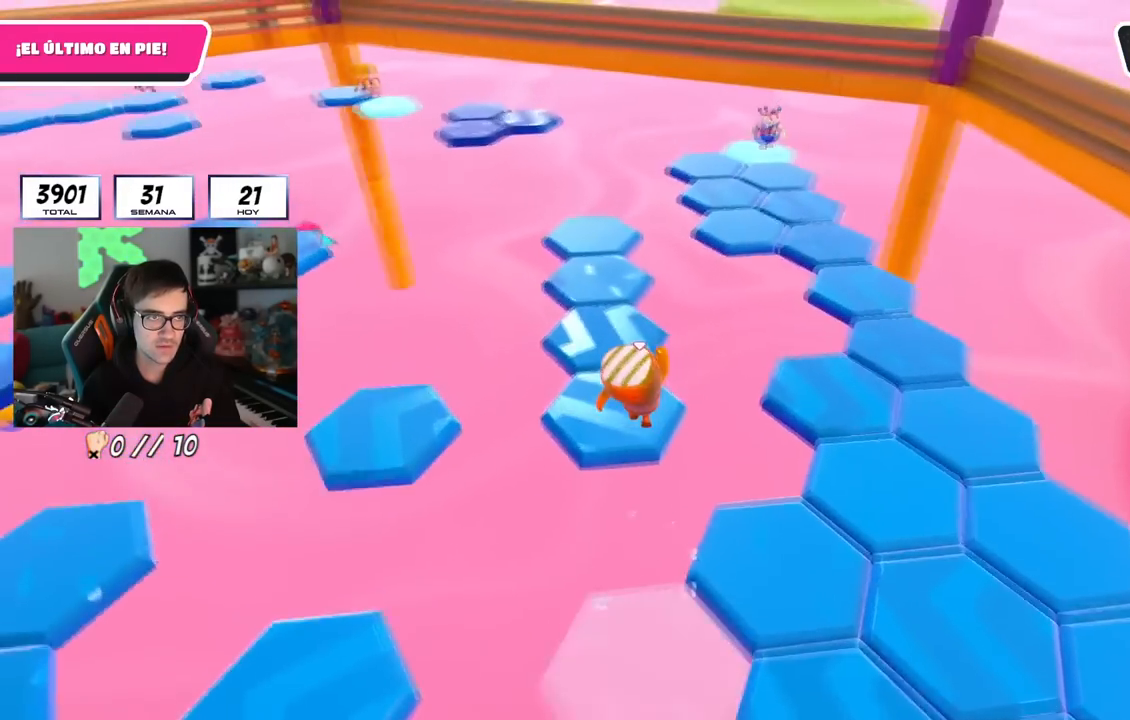
{"buttons": [], "left_stick": "up-left", "right_stick": "center", "events": [[16, "left_stick", "up-left"], [116, "left_stick", "left"], [350, "left_stick", "up-left"], [383, "right_stick", "center"]]}
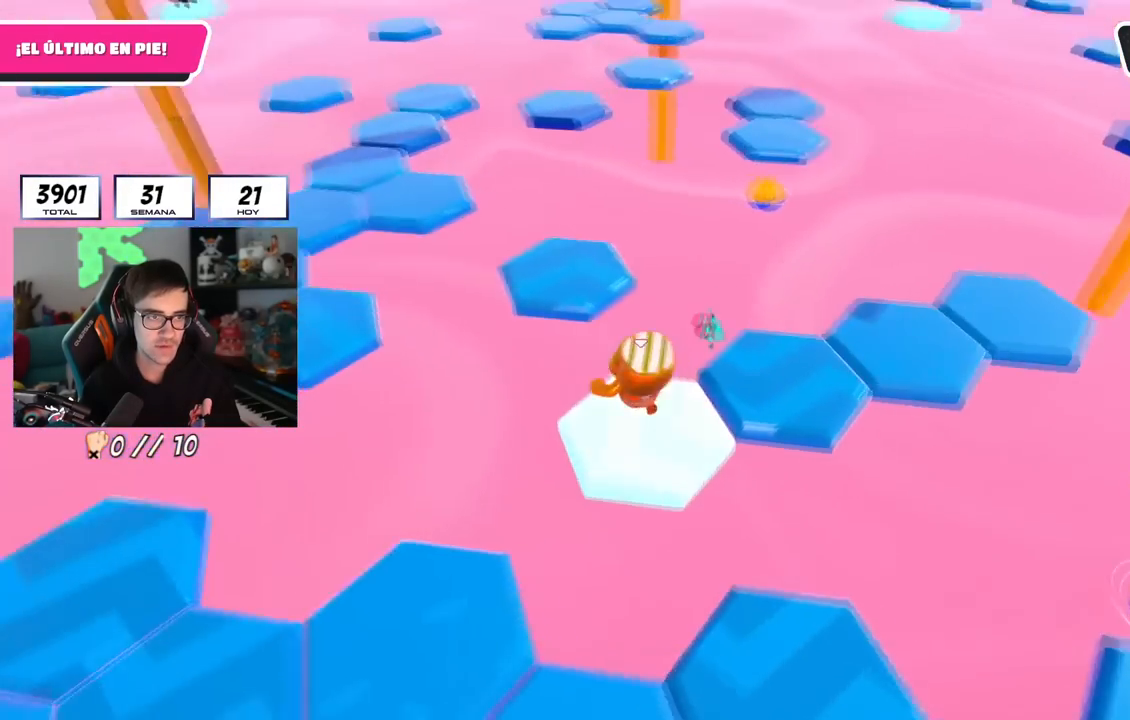
{"buttons": [], "left_stick": "up", "right_stick": "left", "events": [[50, "left_stick", "up"], [150, "CROSS", "down"], [334, "CROSS", "up"], [417, "right_stick", "left"]]}
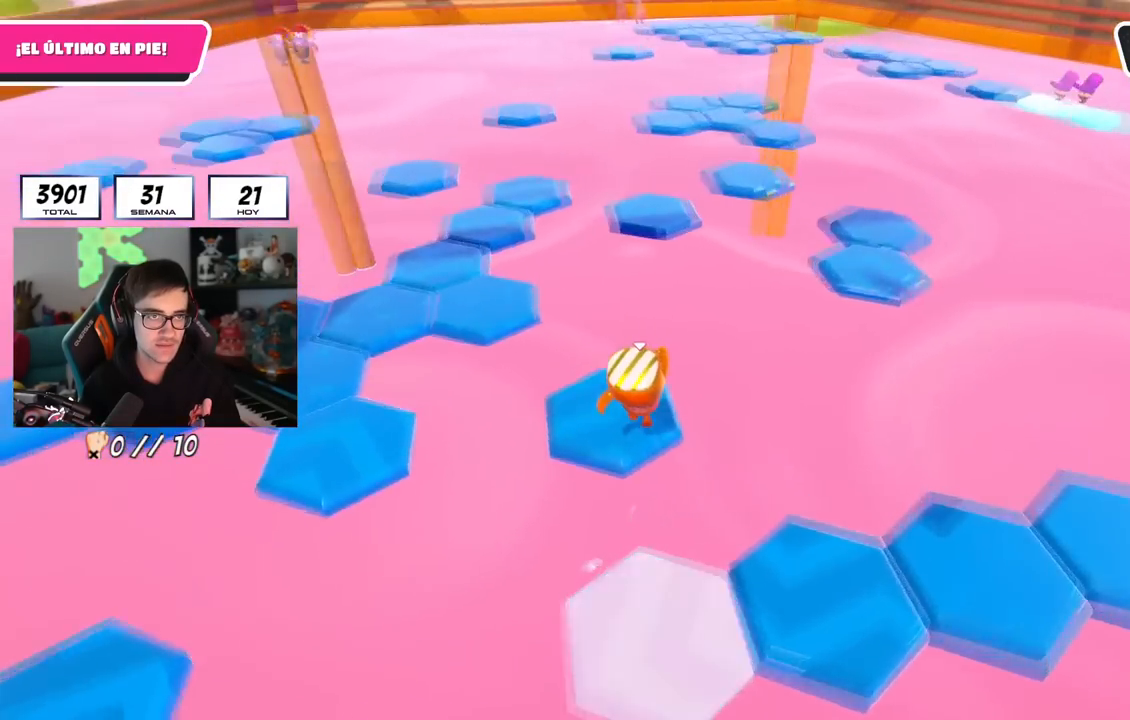
{"buttons": [], "left_stick": "up", "right_stick": "center", "events": [[16, "left_stick", "up-left"], [467, "left_stick", "up"], [483, "right_stick", "center"]]}
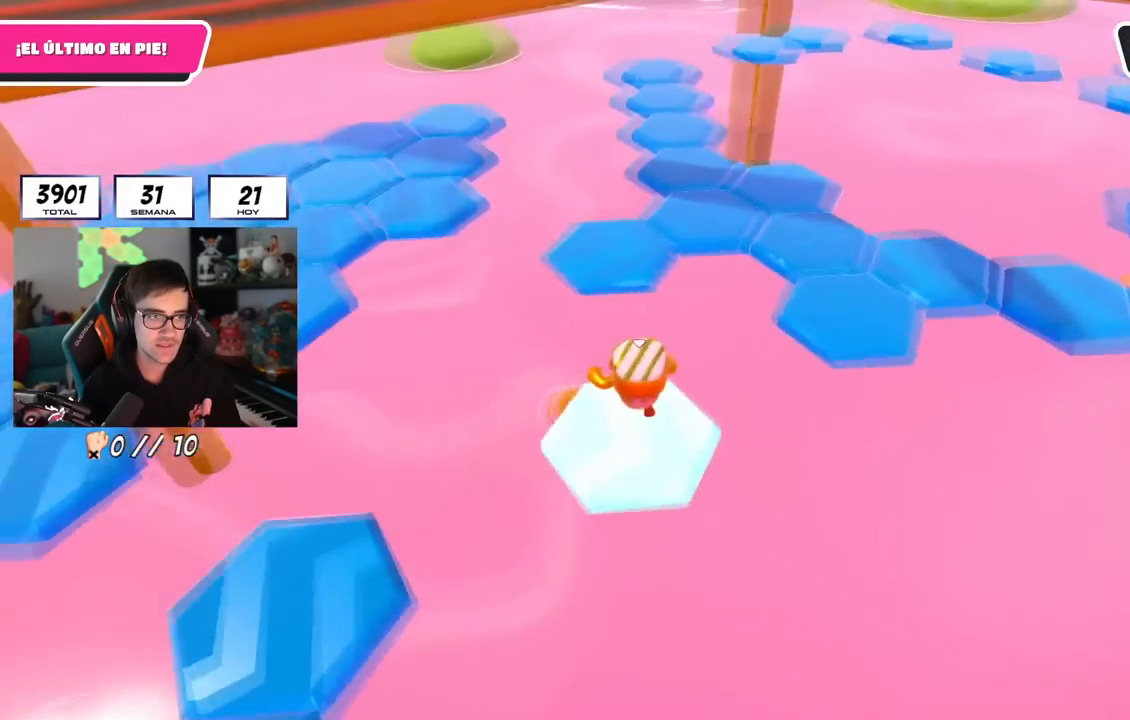
{"buttons": [], "left_stick": "up-left", "right_stick": "left", "events": [[134, "CROSS", "down"], [317, "CROSS", "up"], [434, "right_stick", "left"], [467, "left_stick", "up-left"]]}